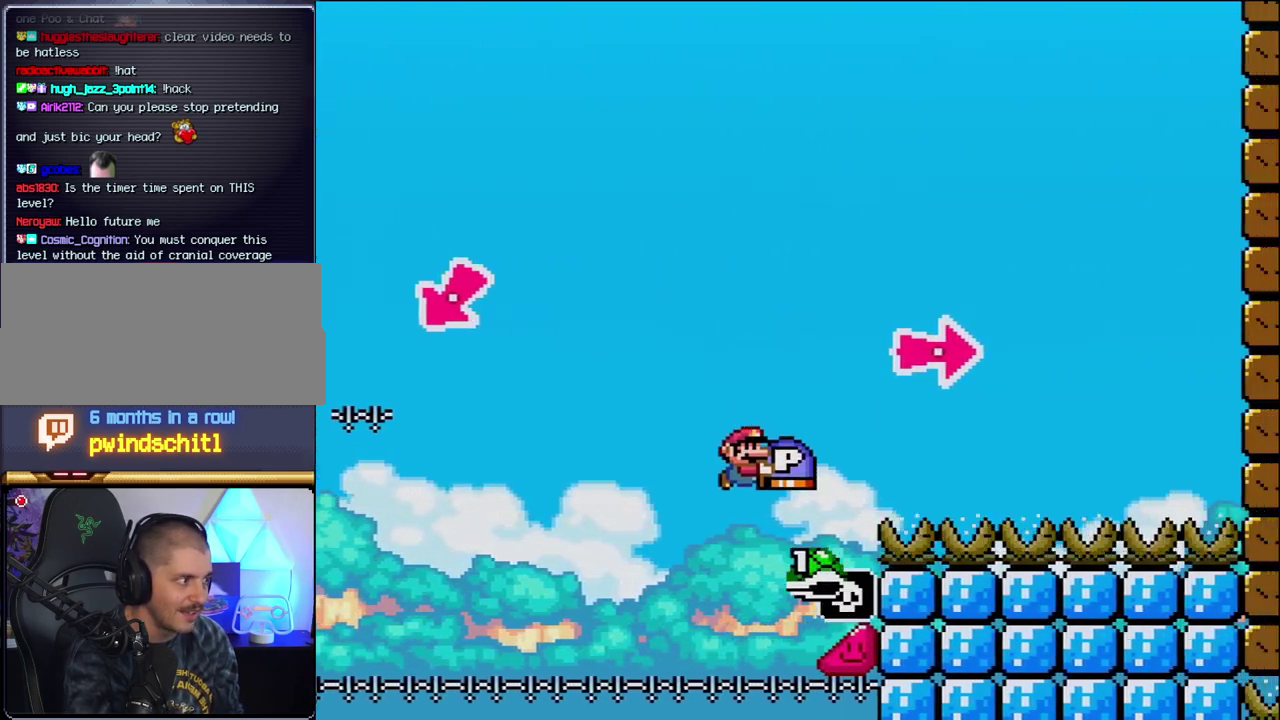
Gameplay with a controller (Nintendo layout); each line is a JSON object with the inputs held at the frame after it. "events" lists button and stick changes between this image and that frame as [ms after this image, input, new state], when the widget could be followed in between. Not read: L3 R3.
{"buttons": ["B", "Y", "DPAD_RIGHT"], "events": [[233, "Y", "up"], [333, "Y", "down"]]}
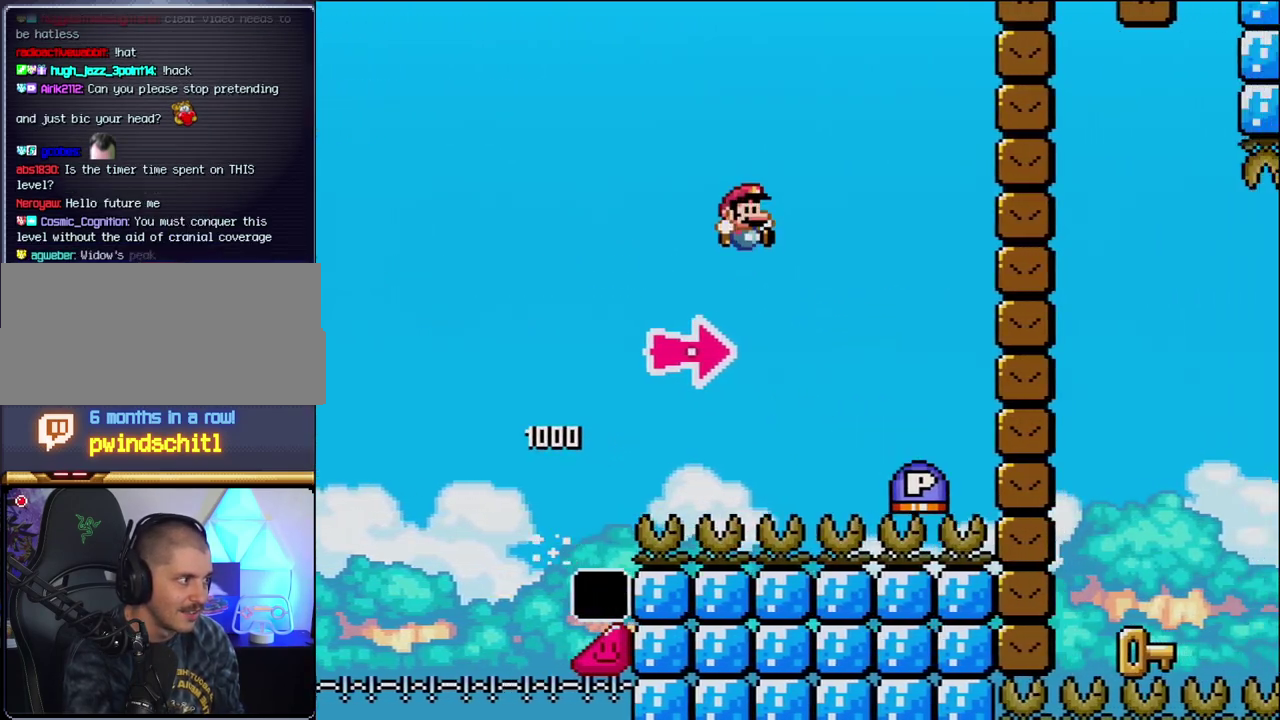
{"buttons": ["B", "DPAD_RIGHT"], "events": [[117, "B", "up"], [233, "B", "down"], [367, "Y", "up"]]}
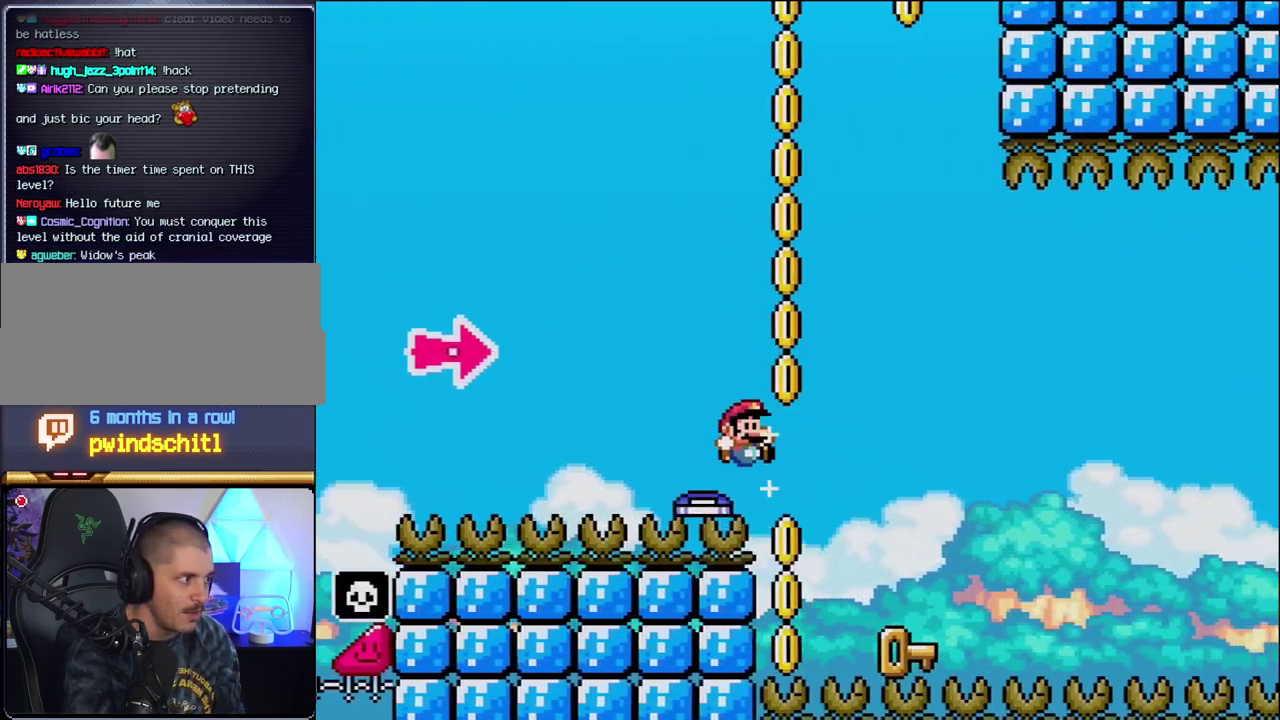
{"buttons": ["DPAD_LEFT"], "events": [[50, "Y", "down"], [267, "DPAD_RIGHT", "up"], [267, "Y", "up"], [300, "B", "up"], [300, "DPAD_LEFT", "down"]]}
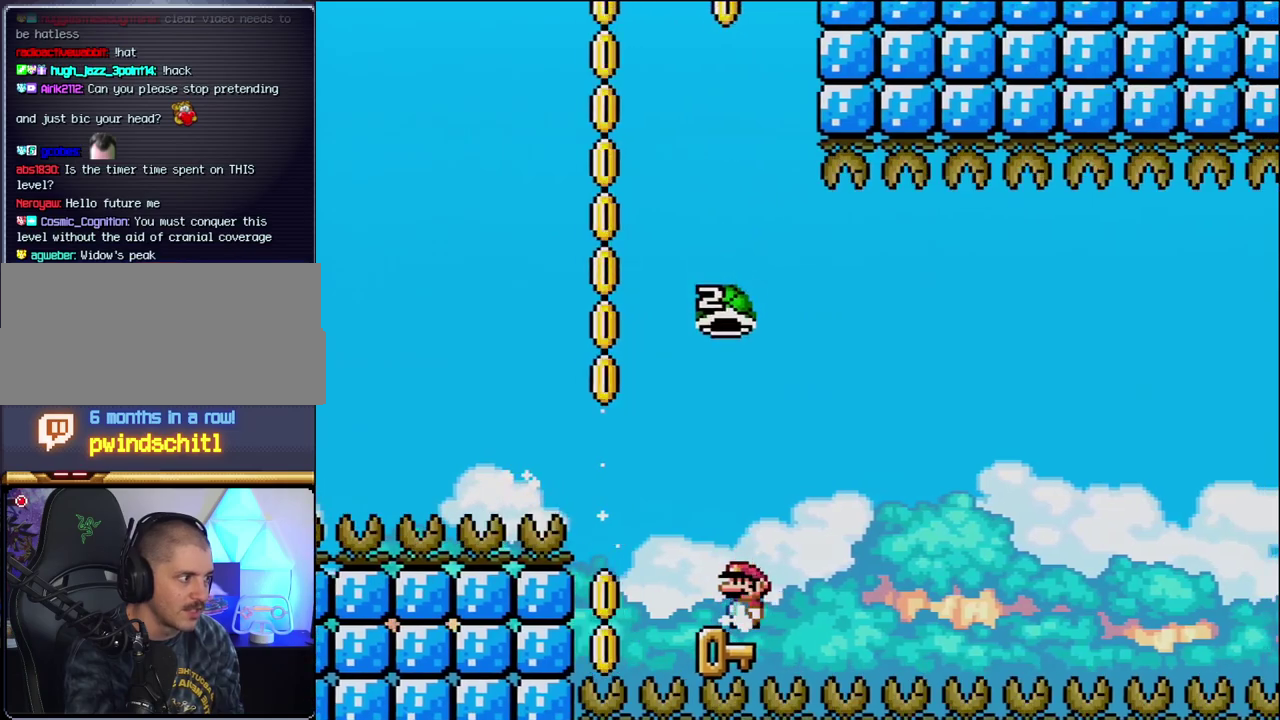
{"buttons": ["B", "Y", "DPAD_RIGHT"], "events": [[83, "DPAD_LEFT", "up"], [150, "DPAD_RIGHT", "down"], [200, "B", "down"], [200, "Y", "down"], [267, "DPAD_RIGHT", "up"], [433, "DPAD_UP", "down"], [450, "DPAD_RIGHT", "down"], [483, "DPAD_UP", "up"]]}
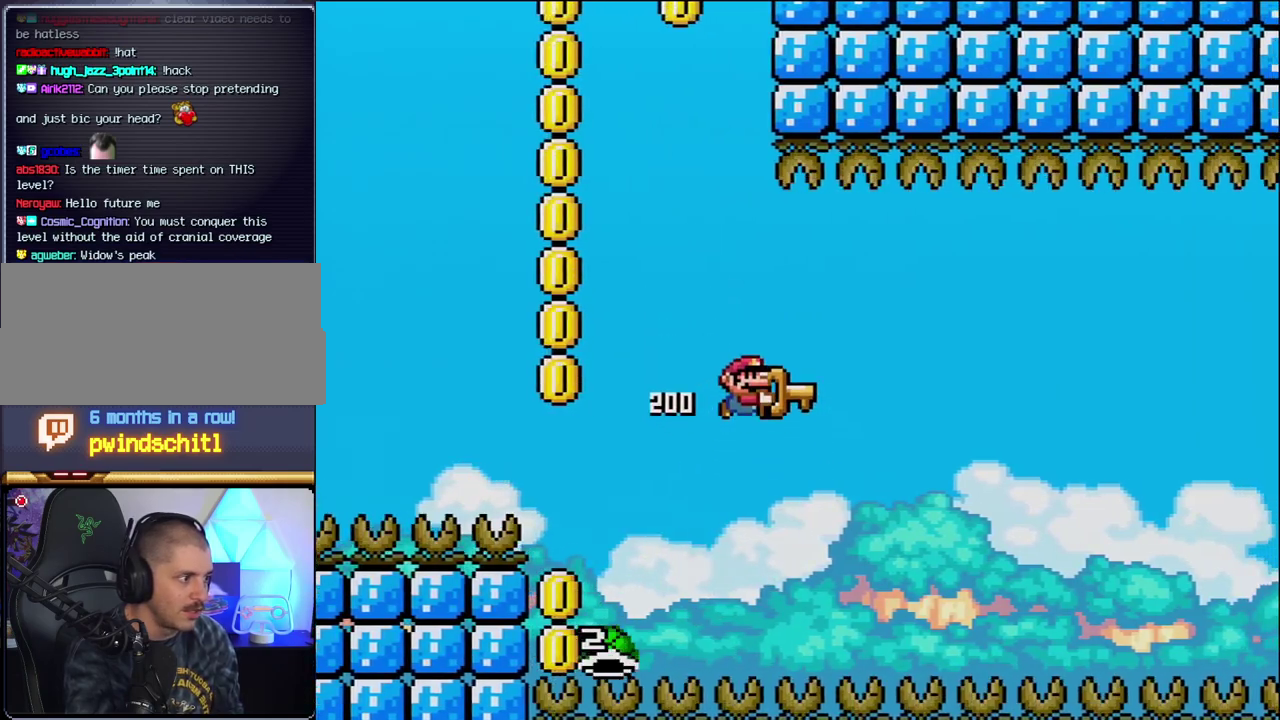
{"buttons": ["B", "Y", "DPAD_RIGHT"], "events": [[50, "DPAD_RIGHT", "up"], [217, "DPAD_RIGHT", "down"]]}
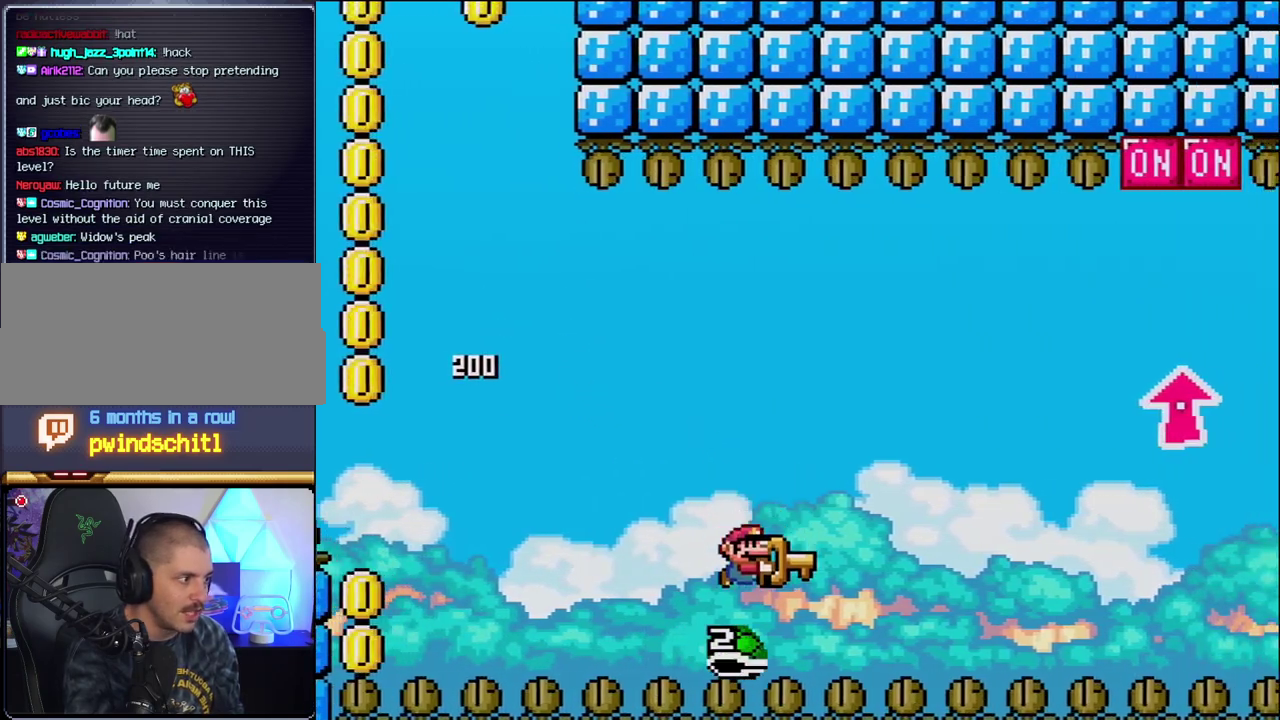
{"buttons": ["B", "Y", "DPAD_UP", "DPAD_RIGHT"], "events": [[200, "DPAD_UP", "down"]]}
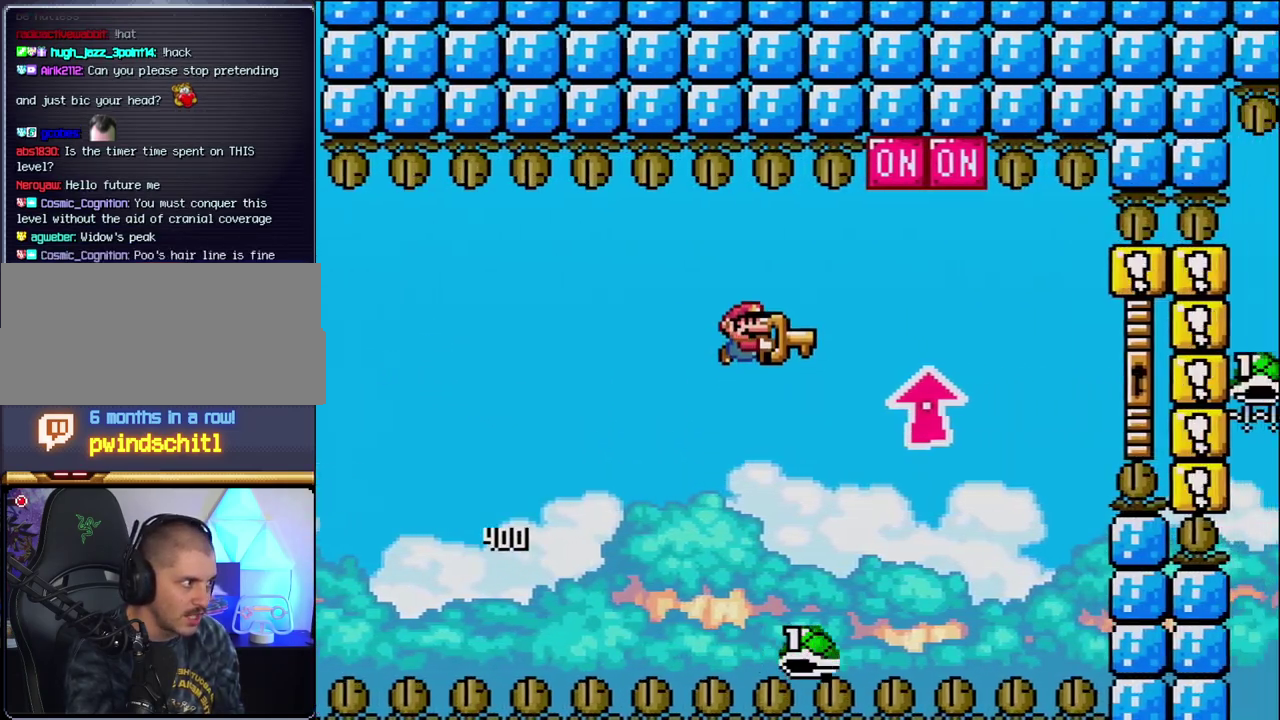
{"buttons": ["B", "Y", "DPAD_LEFT"], "events": [[267, "Y", "up"], [333, "Y", "down"], [433, "DPAD_UP", "up"], [450, "DPAD_RIGHT", "up"], [483, "DPAD_LEFT", "down"]]}
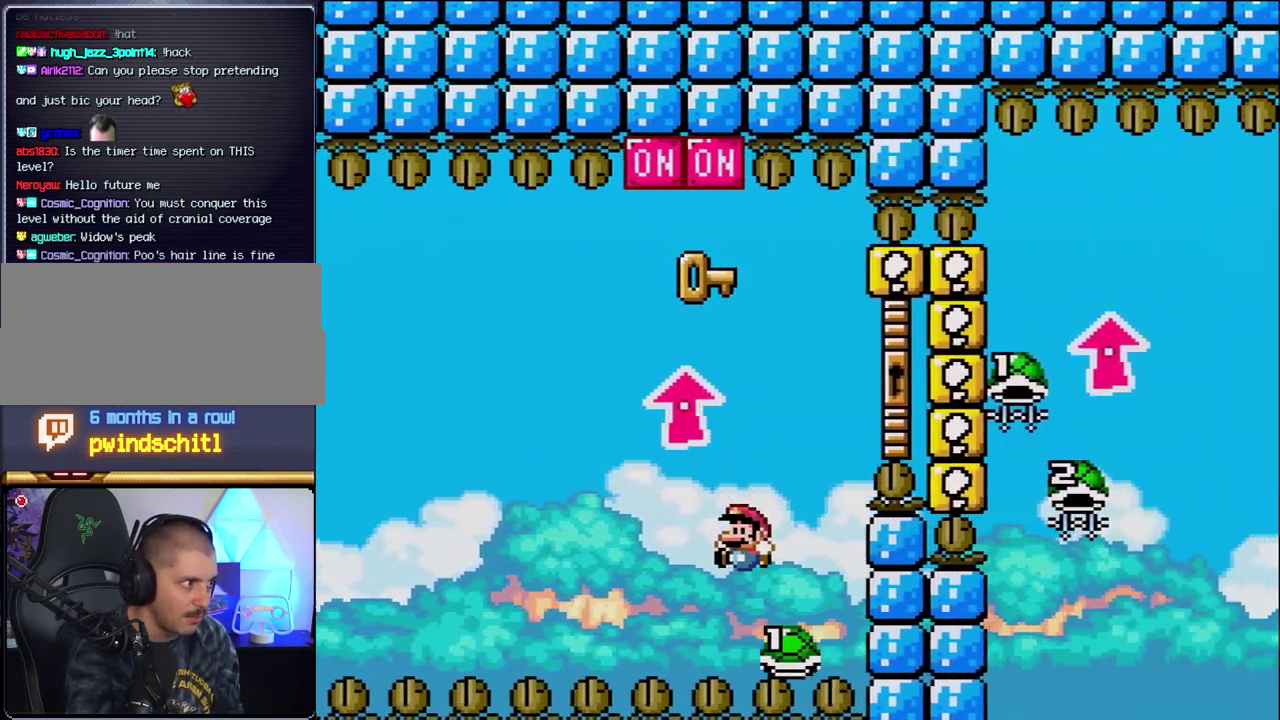
{"buttons": ["B", "Y", "DPAD_UP", "DPAD_RIGHT"], "events": [[50, "DPAD_UP", "down"], [83, "DPAD_LEFT", "up"], [117, "DPAD_RIGHT", "down"]]}
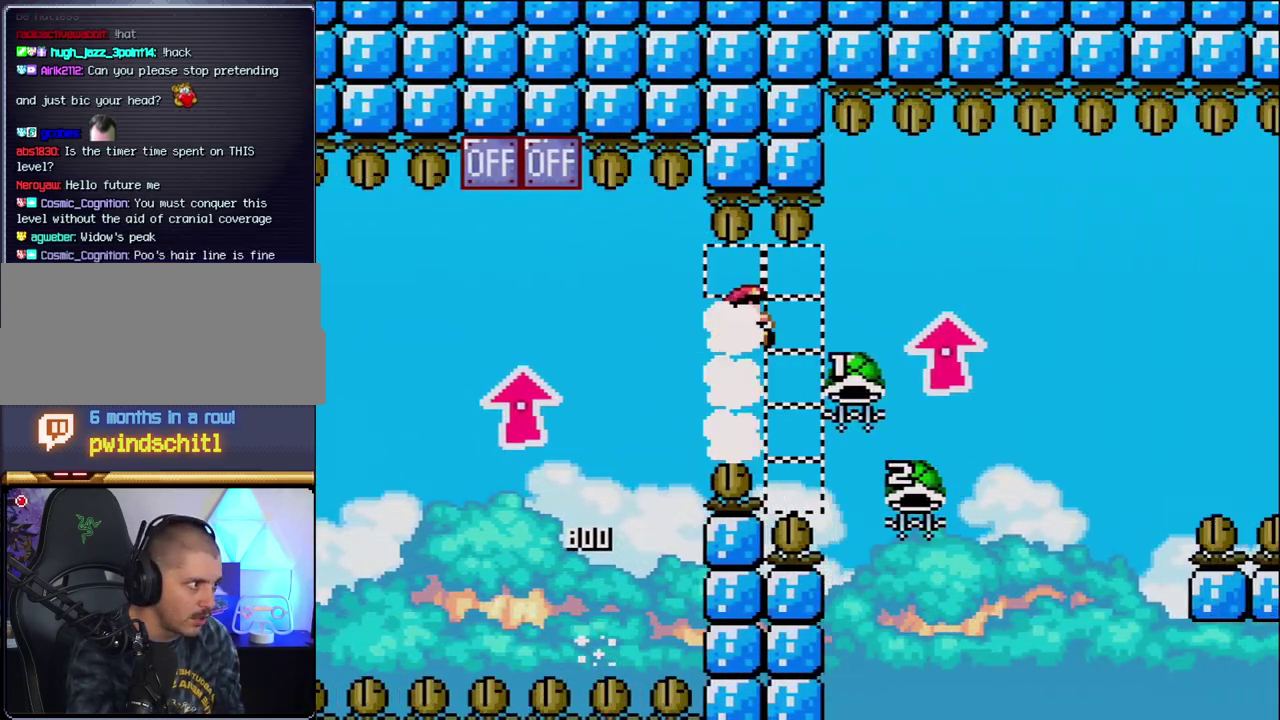
{"buttons": ["B", "DPAD_LEFT"], "events": [[333, "Y", "up"], [367, "DPAD_RIGHT", "up"], [400, "DPAD_LEFT", "down"], [400, "DPAD_UP", "up"]]}
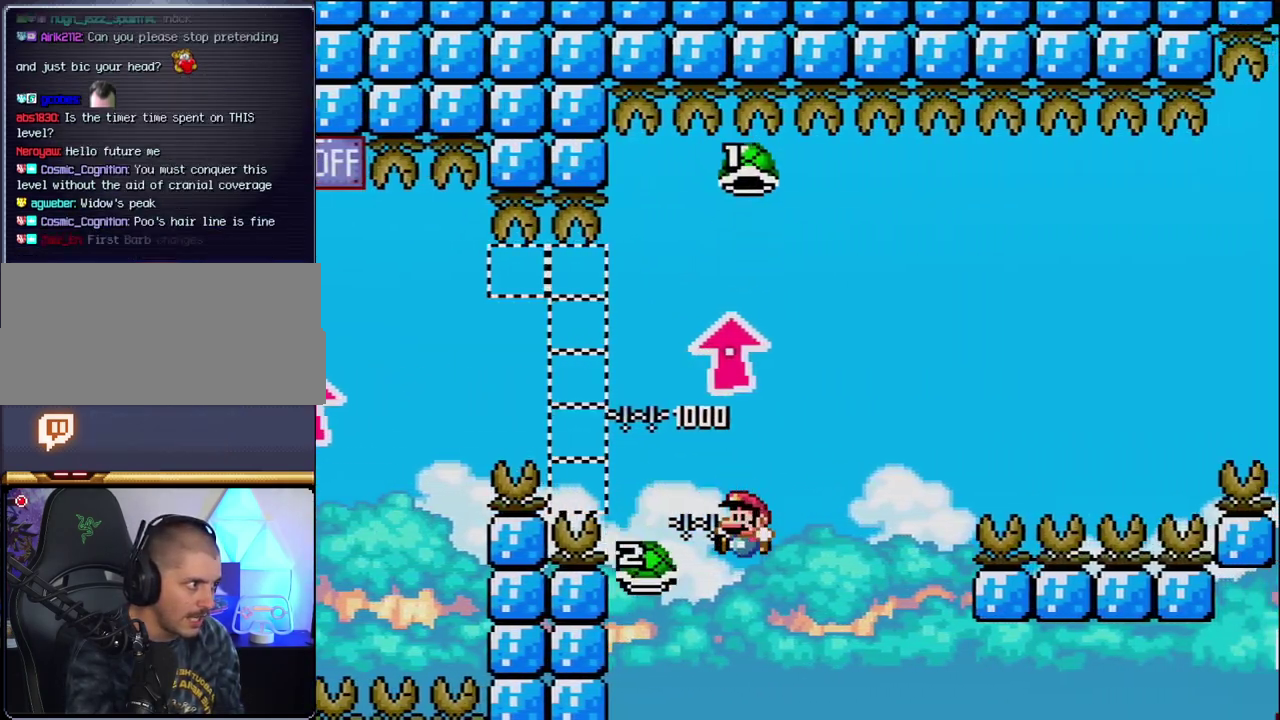
{"buttons": ["B", "Y", "DPAD_RIGHT"], "events": [[83, "DPAD_LEFT", "up"], [117, "DPAD_RIGHT", "down"], [117, "Y", "down"]]}
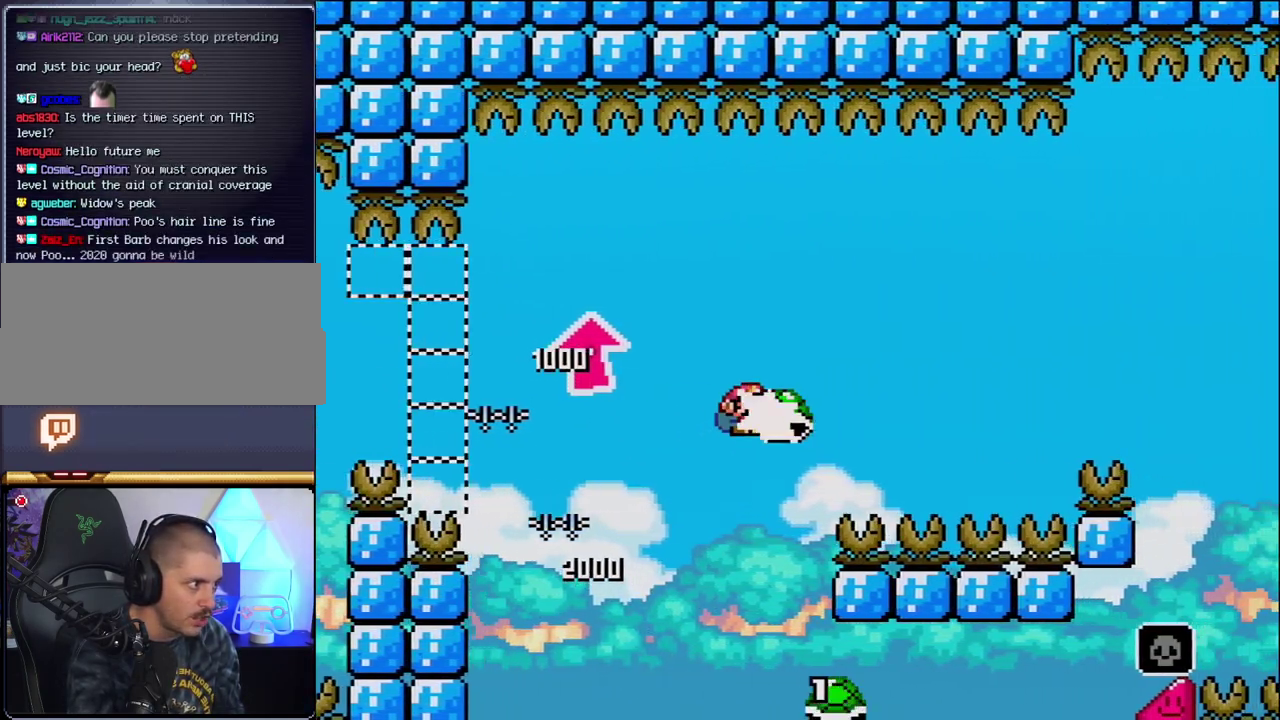
{"buttons": ["B", "Y", "DPAD_RIGHT"], "events": [[50, "Y", "up"], [167, "Y", "down"]]}
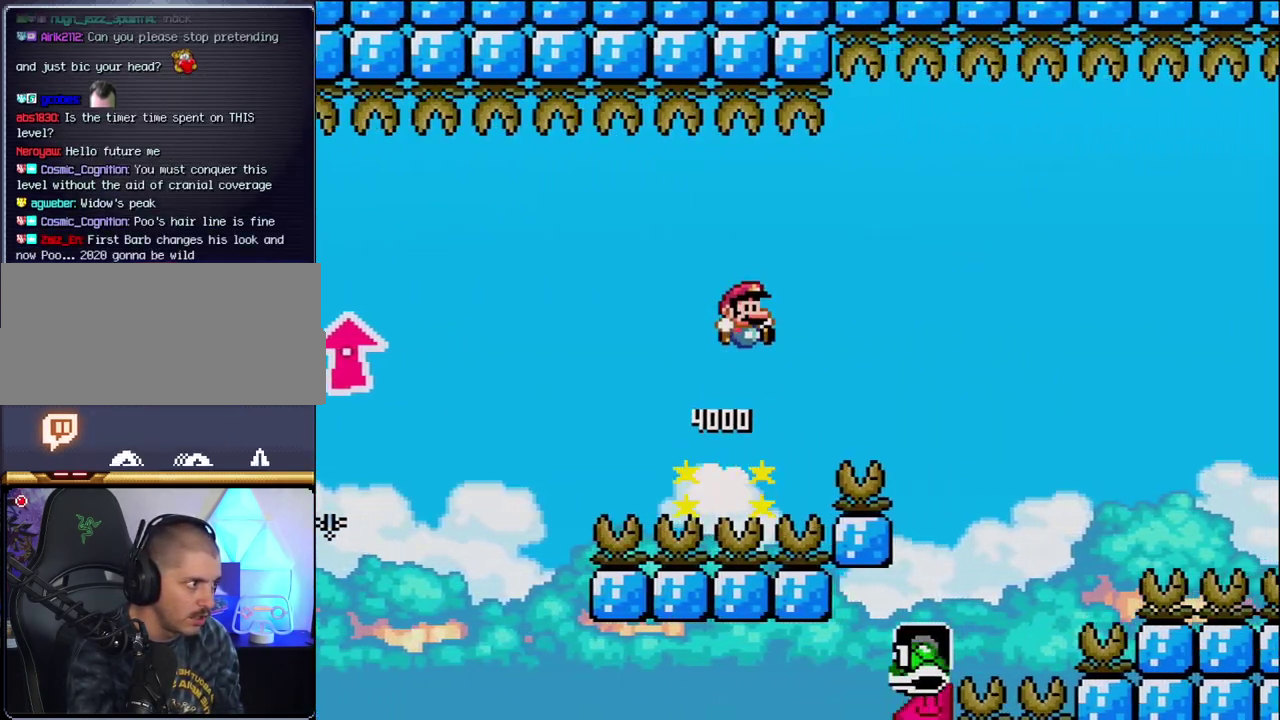
{"buttons": ["B", "Y", "DPAD_RIGHT"], "events": []}
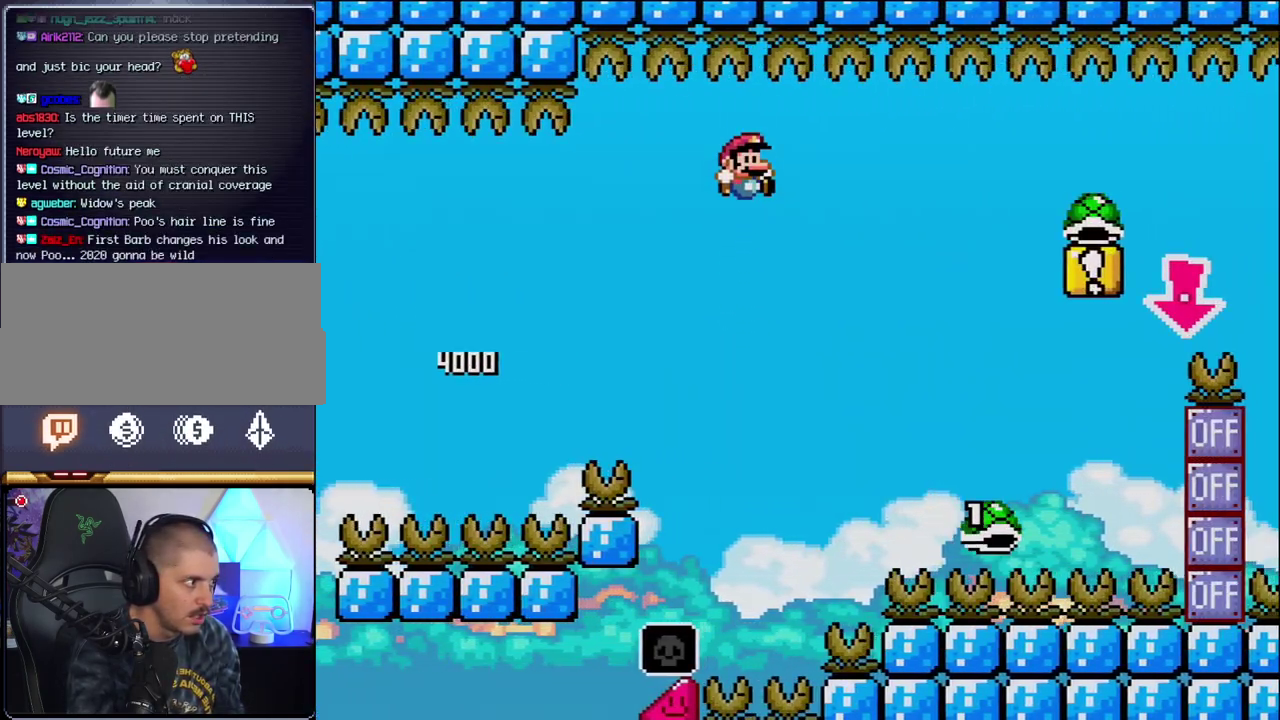
{"buttons": ["B", "Y", "DPAD_RIGHT"], "events": []}
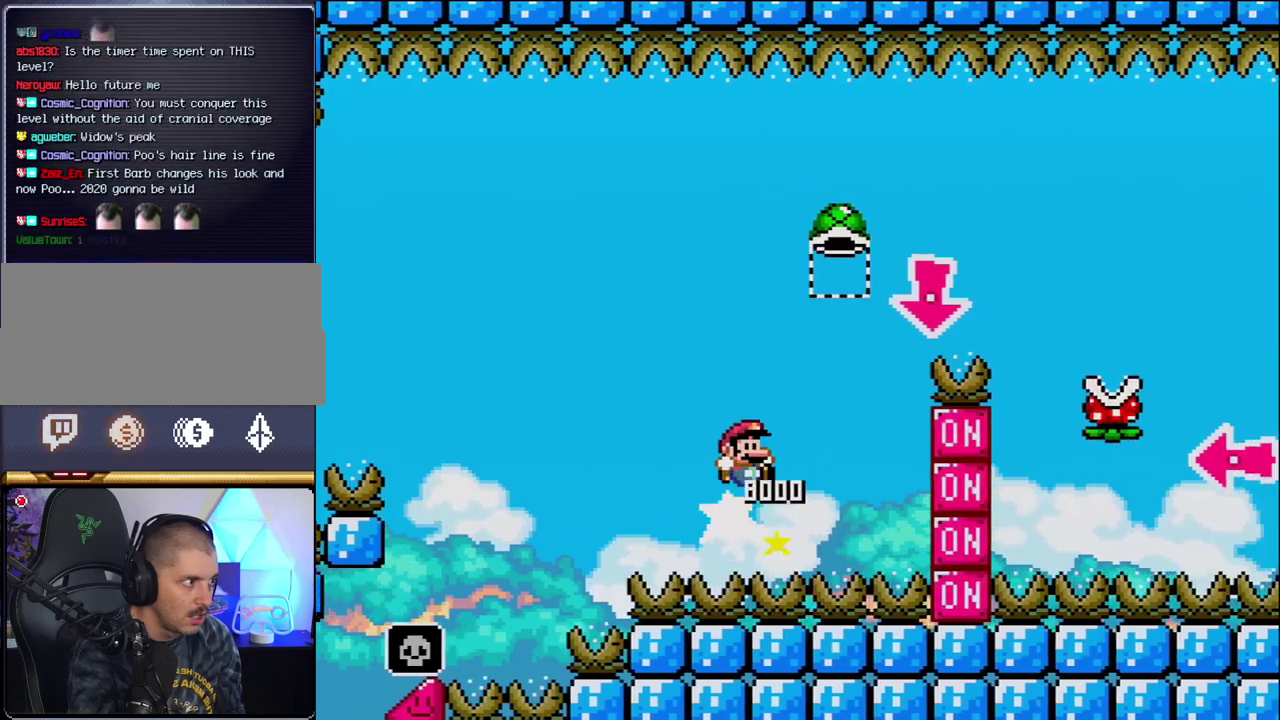
{"buttons": ["B", "Y", "DPAD_DOWN", "DPAD_RIGHT"], "events": [[233, "DPAD_DOWN", "down"], [300, "DPAD_RIGHT", "up"], [367, "Y", "up"], [450, "DPAD_RIGHT", "down"], [483, "Y", "down"]]}
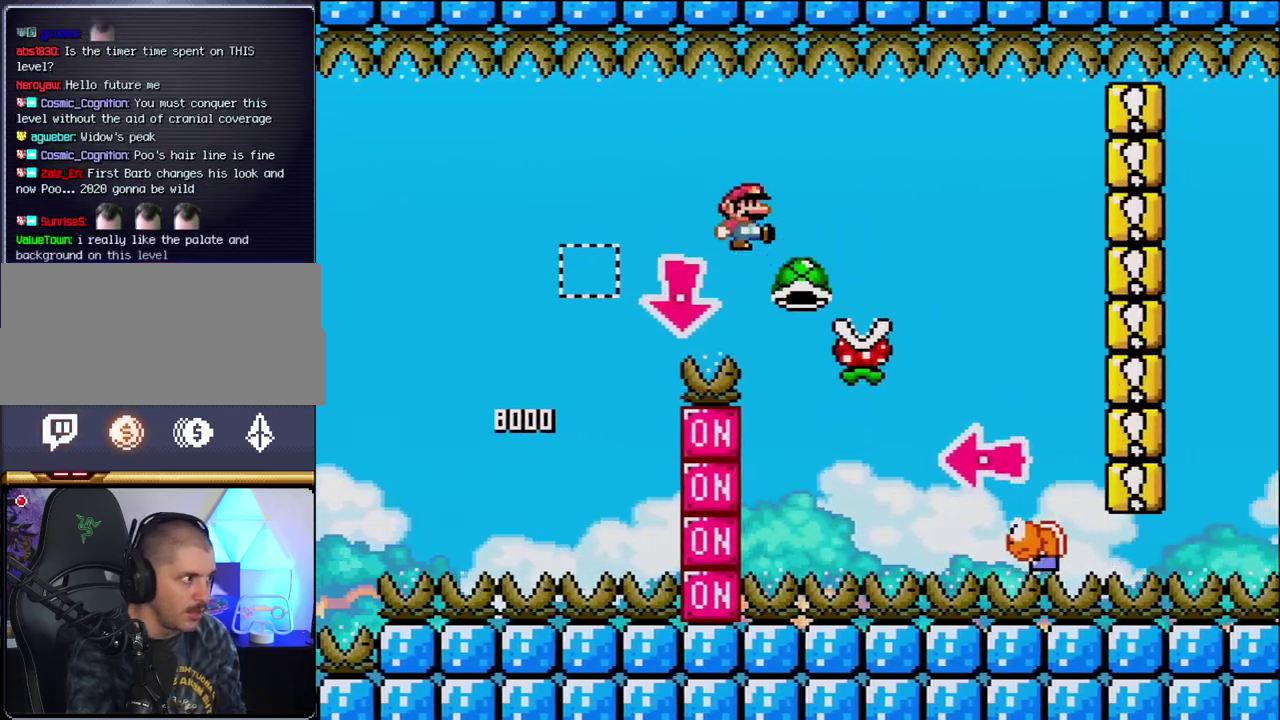
{"buttons": ["B", "Y", "DPAD_LEFT"], "events": [[17, "DPAD_DOWN", "up"], [117, "B", "up"], [233, "B", "down"], [433, "DPAD_RIGHT", "up"], [450, "DPAD_LEFT", "down"]]}
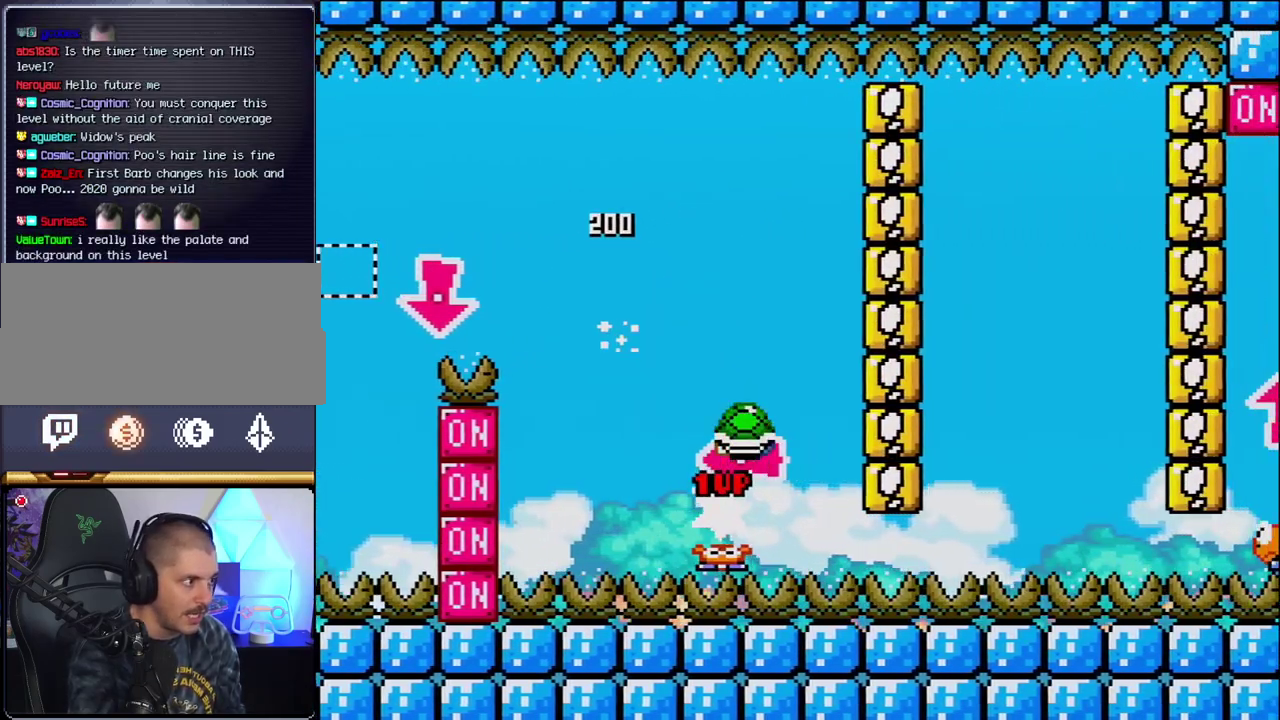
{"buttons": ["B", "Y"], "events": [[83, "Y", "up"], [117, "DPAD_LEFT", "up"], [217, "Y", "down"], [267, "DPAD_RIGHT", "down"], [417, "DPAD_RIGHT", "up"]]}
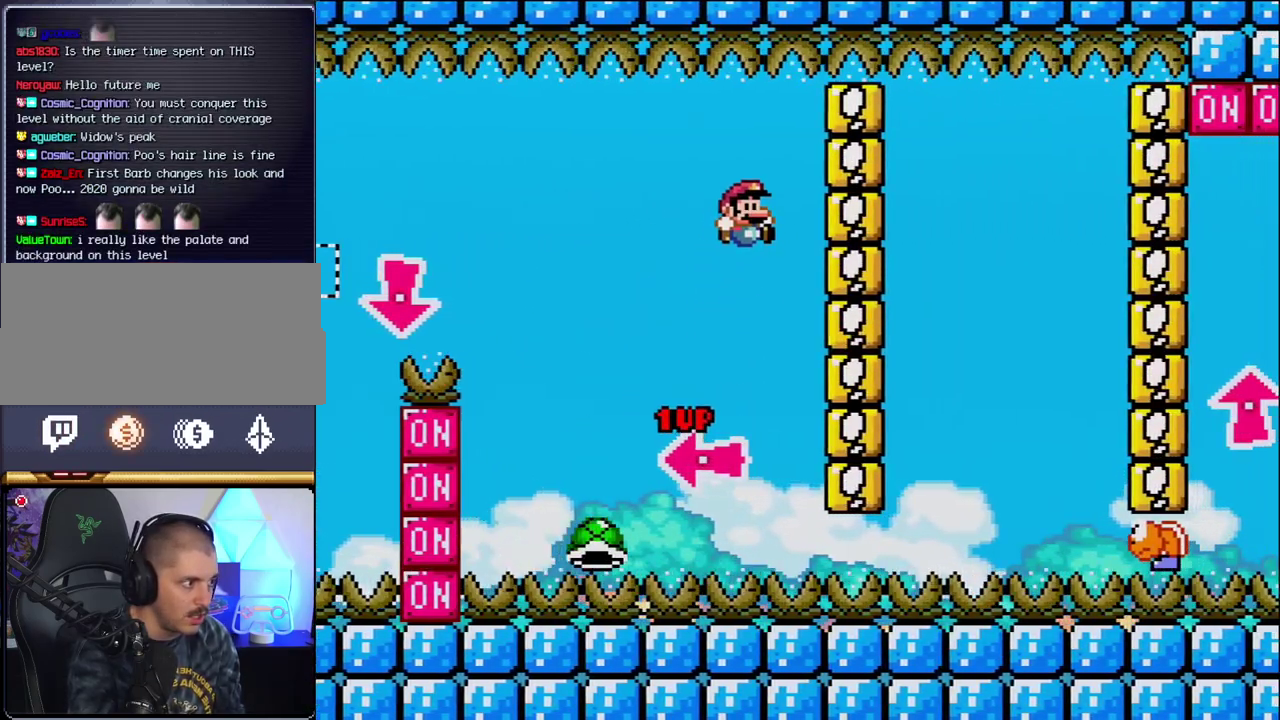
{"buttons": ["B", "Y", "DPAD_RIGHT"], "events": [[50, "DPAD_RIGHT", "down"], [83, "B", "up"], [183, "B", "down"]]}
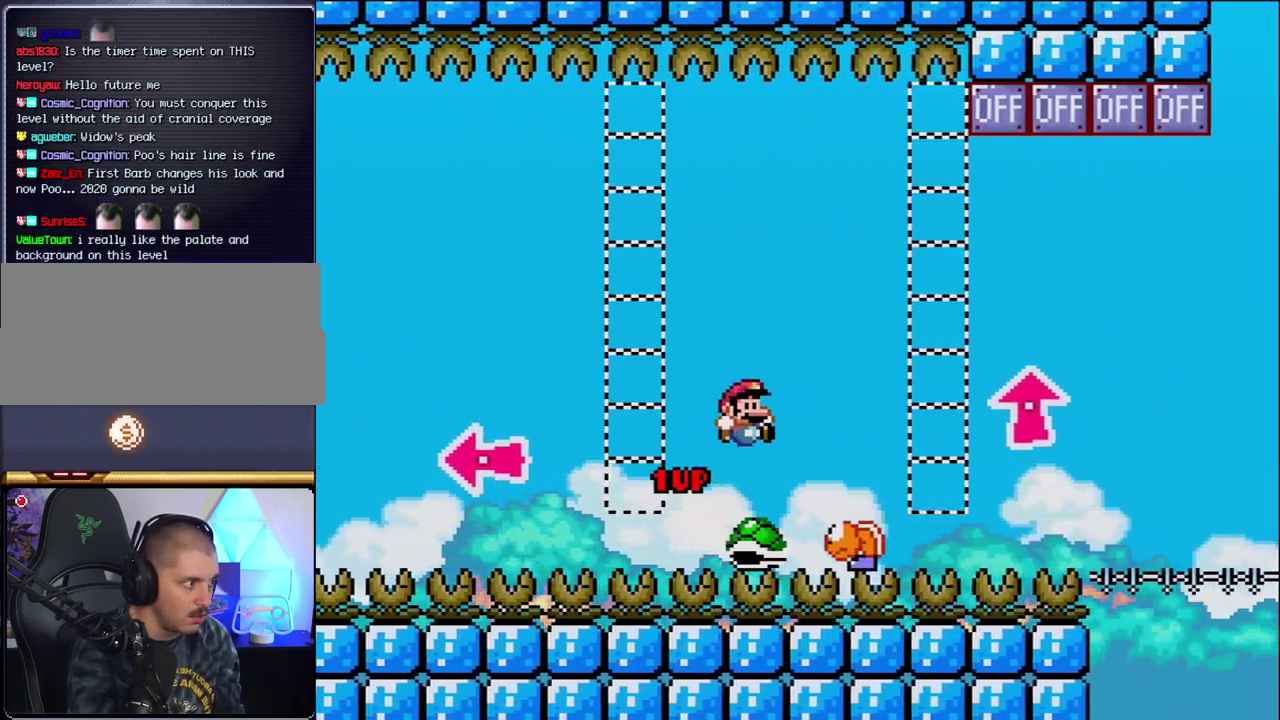
{"buttons": ["Y"], "events": [[50, "DPAD_RIGHT", "up"], [117, "DPAD_LEFT", "down"], [233, "DPAD_LEFT", "up"], [267, "DPAD_RIGHT", "down"], [333, "B", "up"], [483, "DPAD_RIGHT", "up"]]}
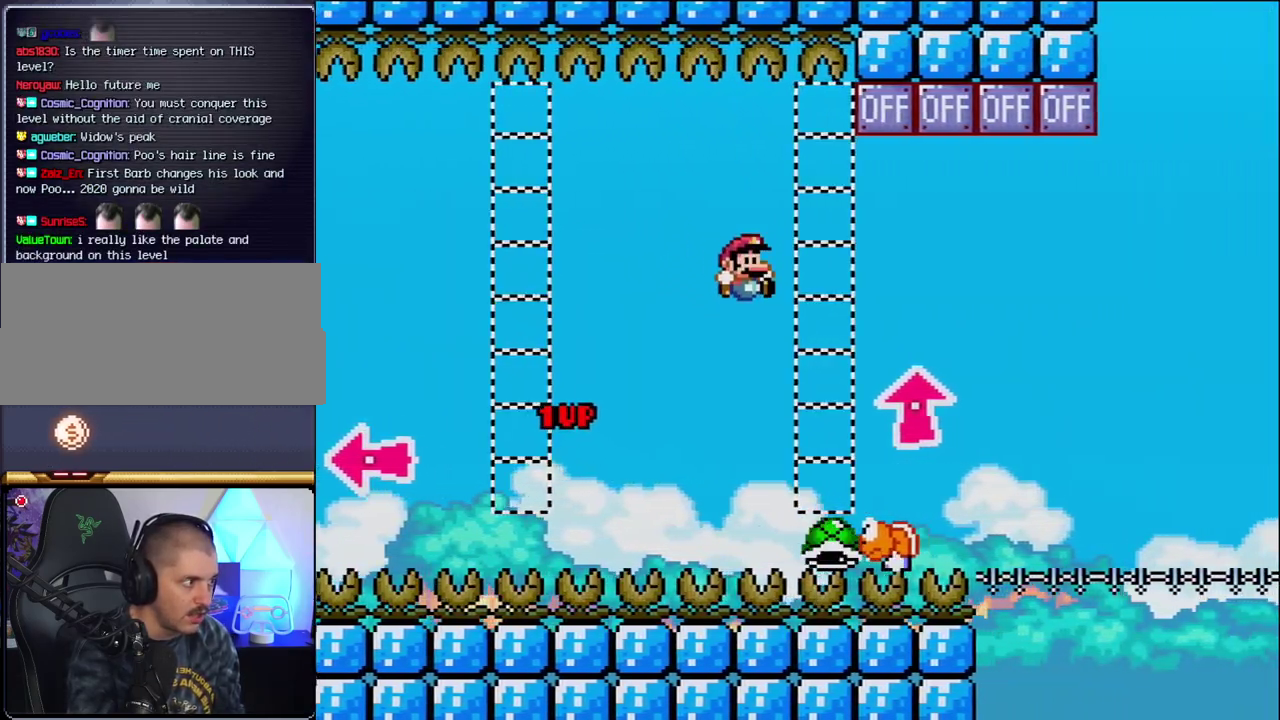
{"buttons": ["B", "DPAD_UP", "DPAD_RIGHT"], "events": [[167, "B", "down"], [167, "DPAD_RIGHT", "down"], [167, "DPAD_UP", "down"], [400, "Y", "up"]]}
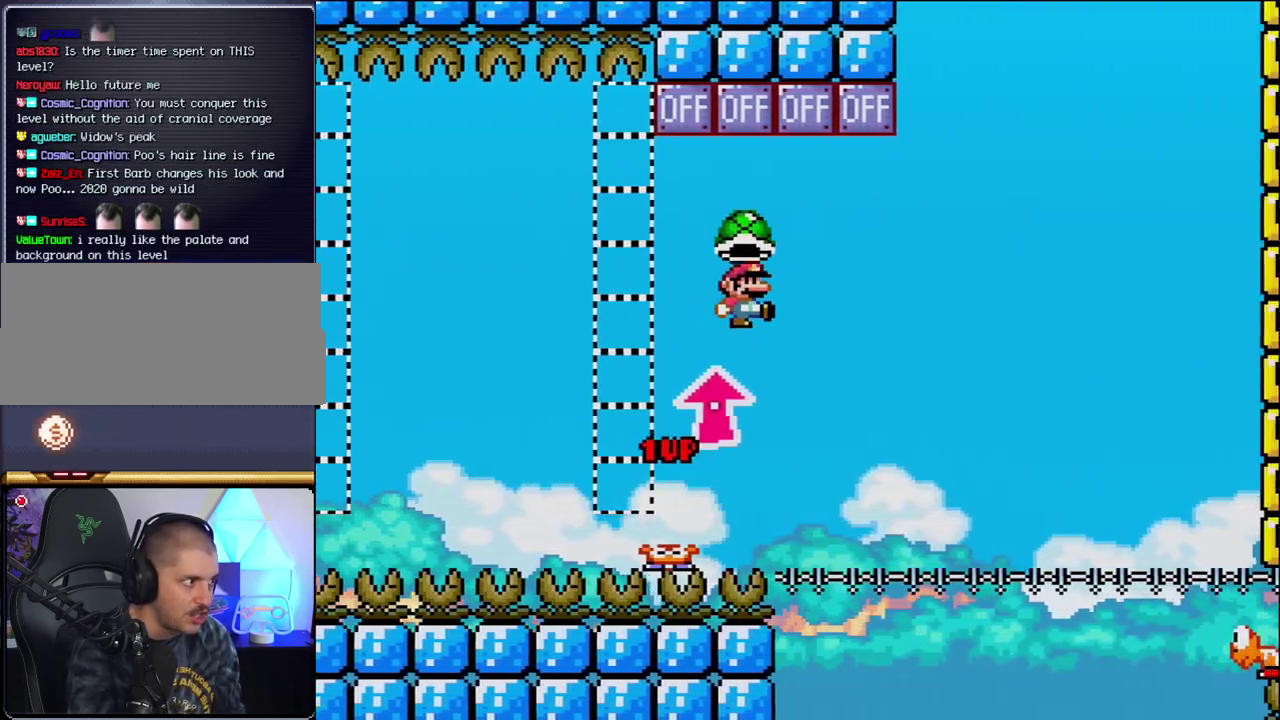
{"buttons": ["B", "Y", "DPAD_RIGHT"], "events": [[200, "DPAD_RIGHT", "up"], [200, "DPAD_UP", "up"], [233, "DPAD_LEFT", "down"], [333, "DPAD_LEFT", "up"], [367, "DPAD_RIGHT", "down"], [483, "Y", "down"]]}
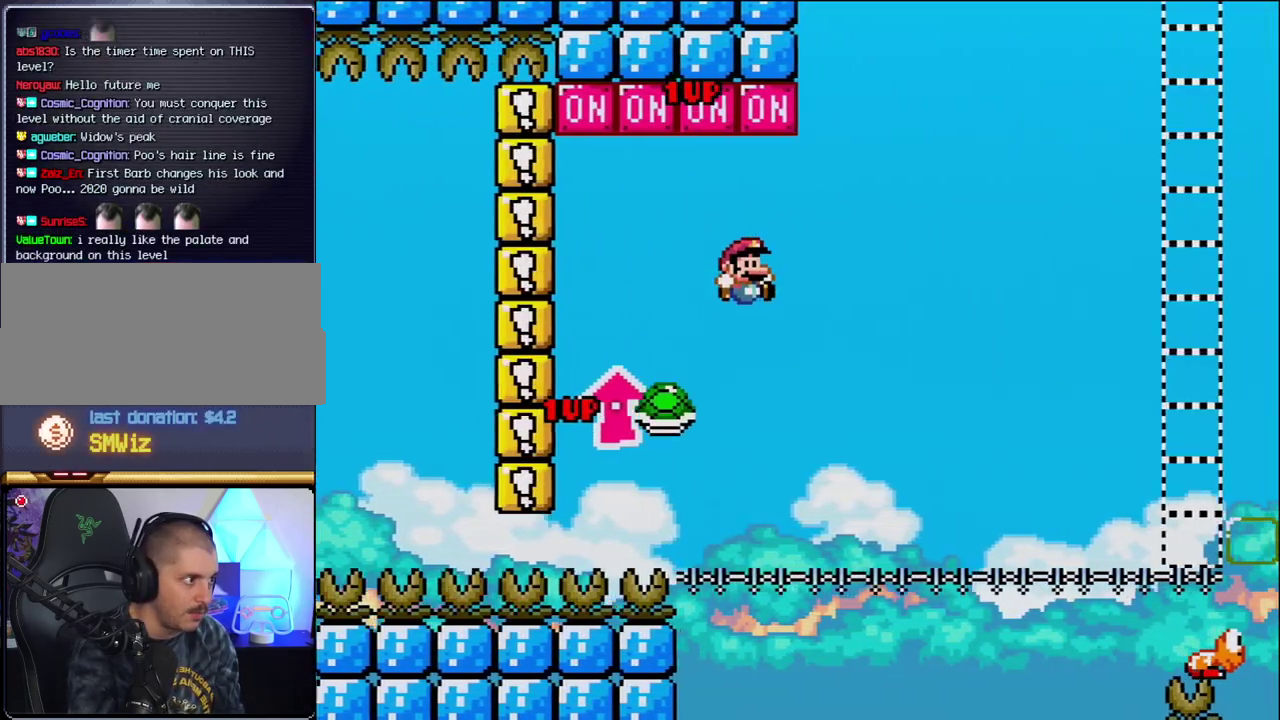
{"buttons": ["B", "Y", "DPAD_RIGHT"], "events": [[17, "DPAD_RIGHT", "up"], [150, "DPAD_RIGHT", "down"]]}
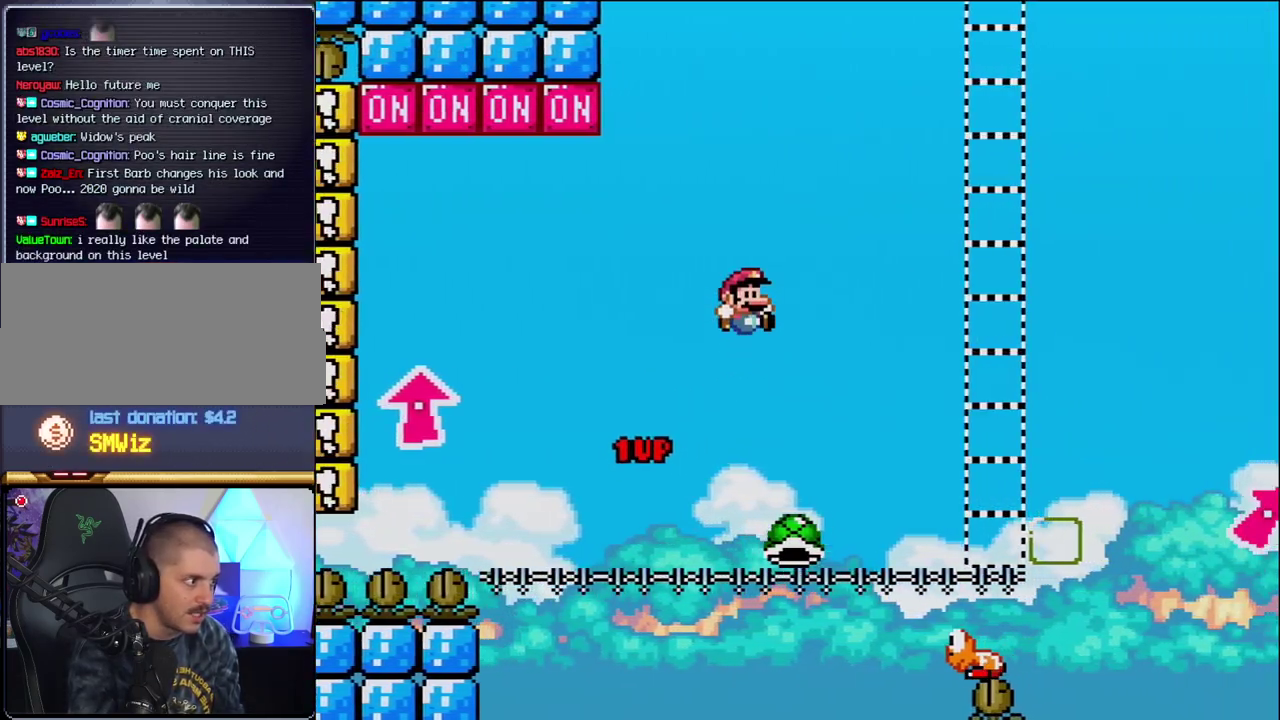
{"buttons": ["Y", "DPAD_RIGHT"], "events": [[17, "B", "up"], [367, "DPAD_RIGHT", "up"], [400, "DPAD_LEFT", "down"], [483, "DPAD_LEFT", "up"], [483, "DPAD_RIGHT", "down"]]}
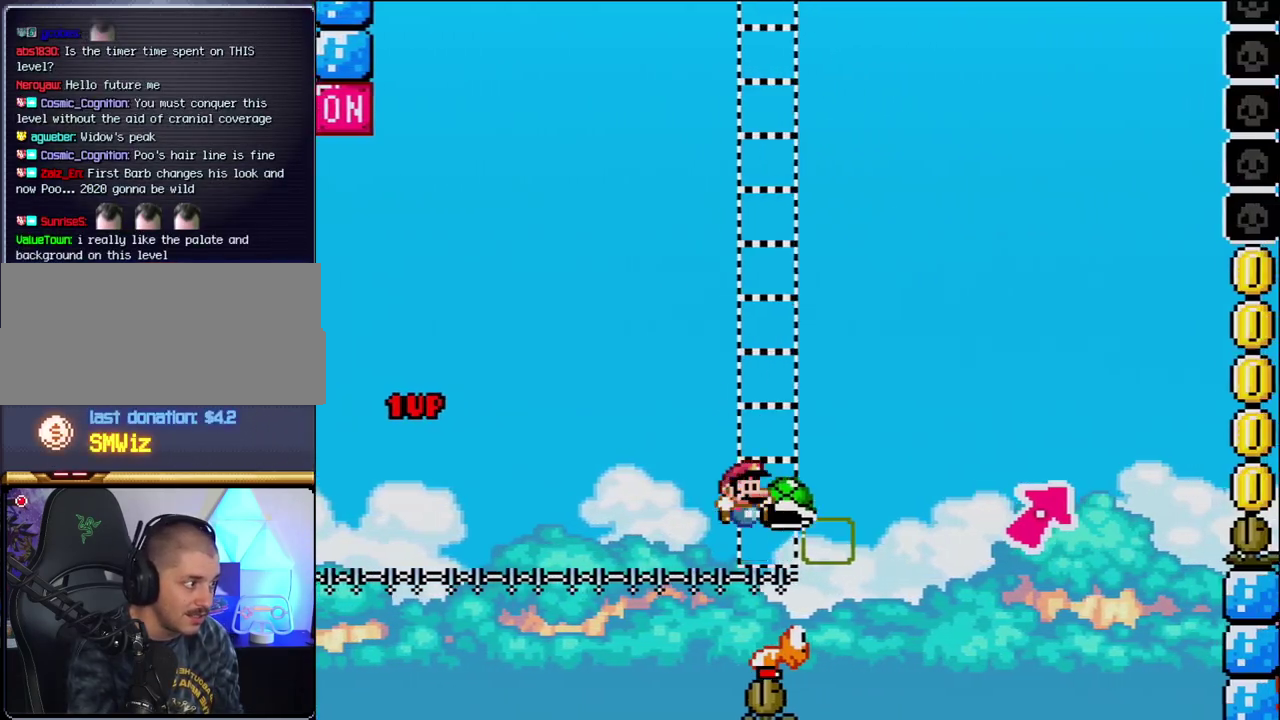
{"buttons": ["B", "Y", "DPAD_UP", "DPAD_RIGHT"], "events": [[17, "B", "down"], [150, "DPAD_UP", "down"], [367, "B", "up"], [483, "B", "down"]]}
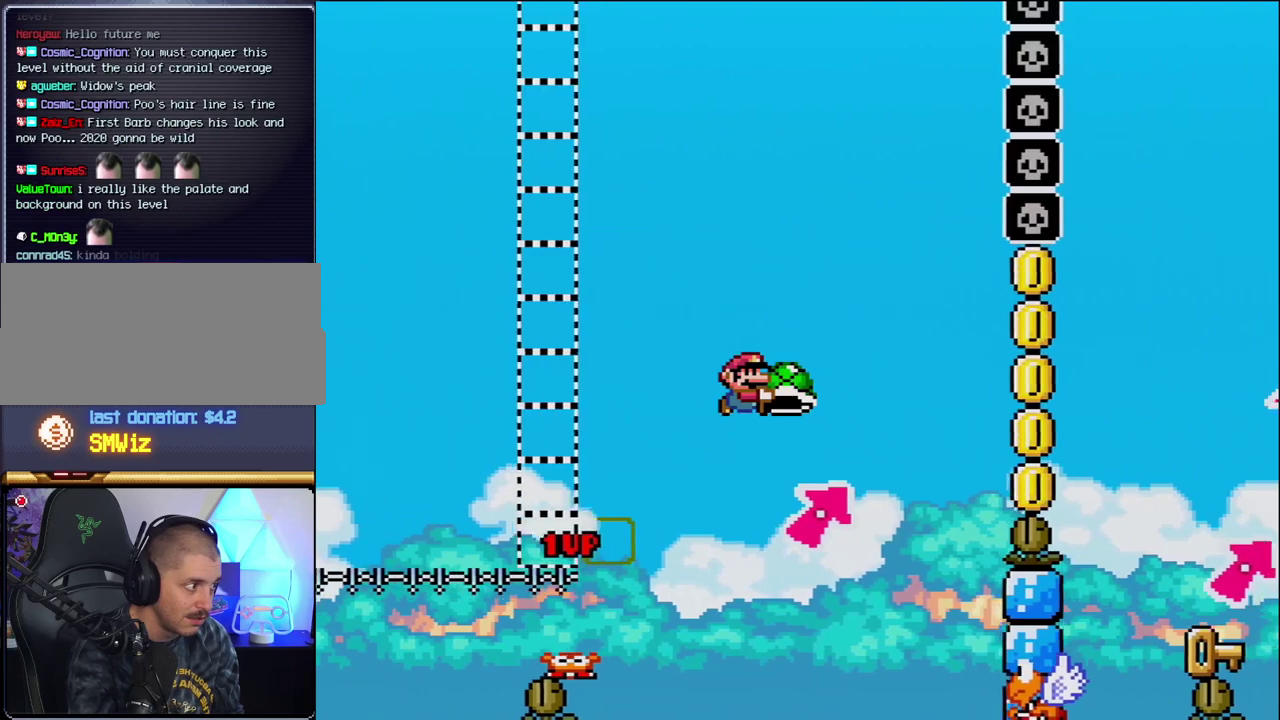
{"buttons": ["B", "Y", "DPAD_LEFT"], "events": [[267, "Y", "up"], [333, "DPAD_LEFT", "down"], [333, "DPAD_RIGHT", "up"], [333, "DPAD_UP", "up"], [400, "Y", "down"]]}
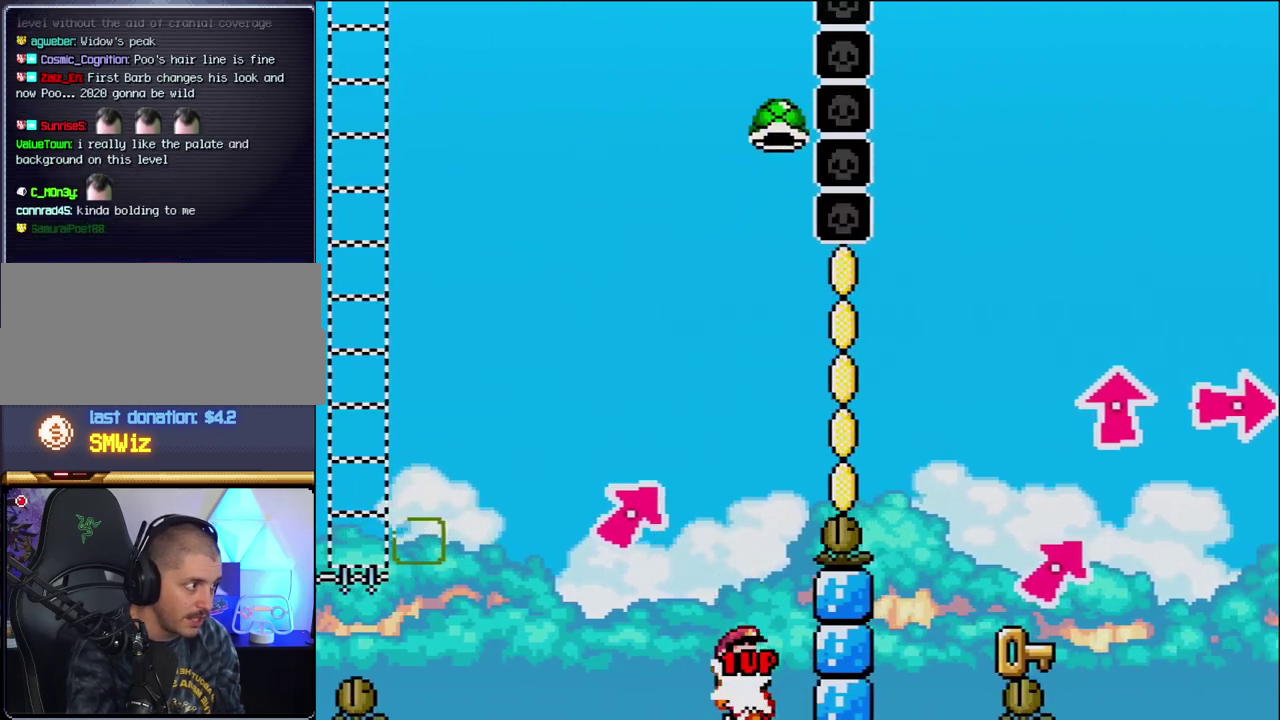
{"buttons": ["B", "Y", "DPAD_RIGHT"], "events": [[17, "DPAD_LEFT", "up"], [50, "DPAD_RIGHT", "down"]]}
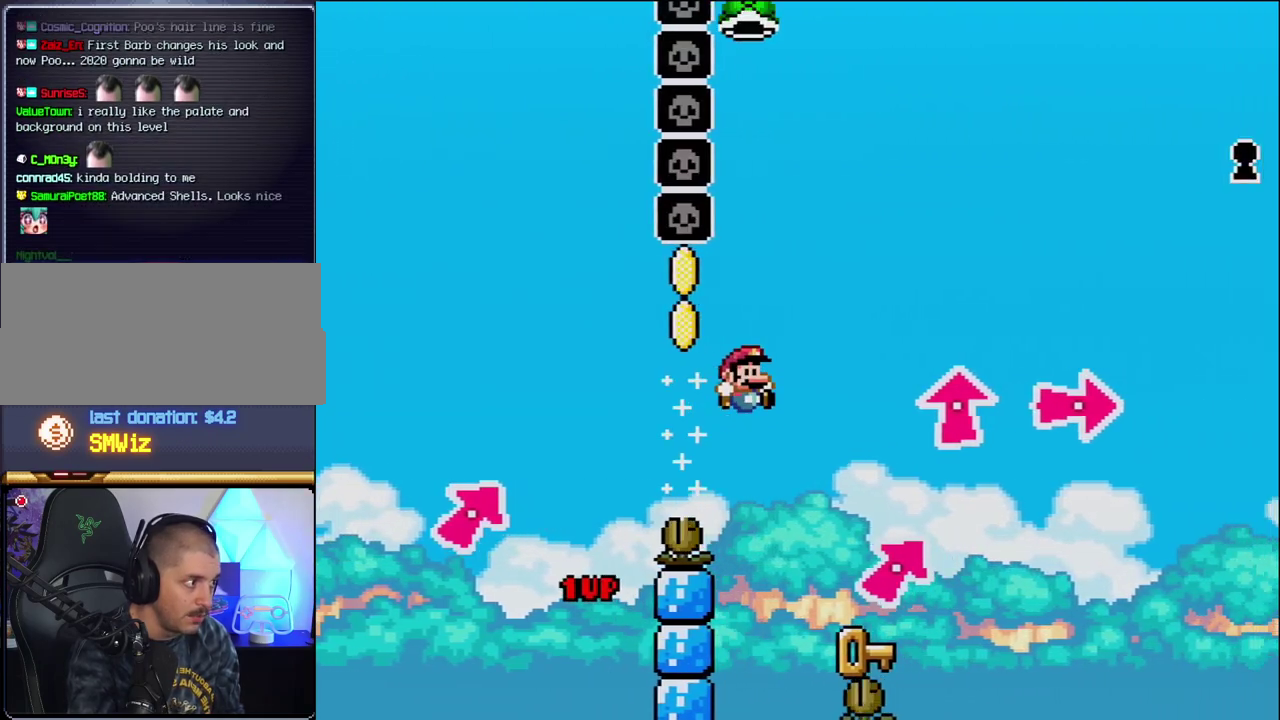
{"buttons": ["B"], "events": [[150, "B", "up"], [200, "Y", "up"], [233, "DPAD_LEFT", "down"], [233, "DPAD_RIGHT", "up"], [483, "B", "down"], [483, "DPAD_LEFT", "up"]]}
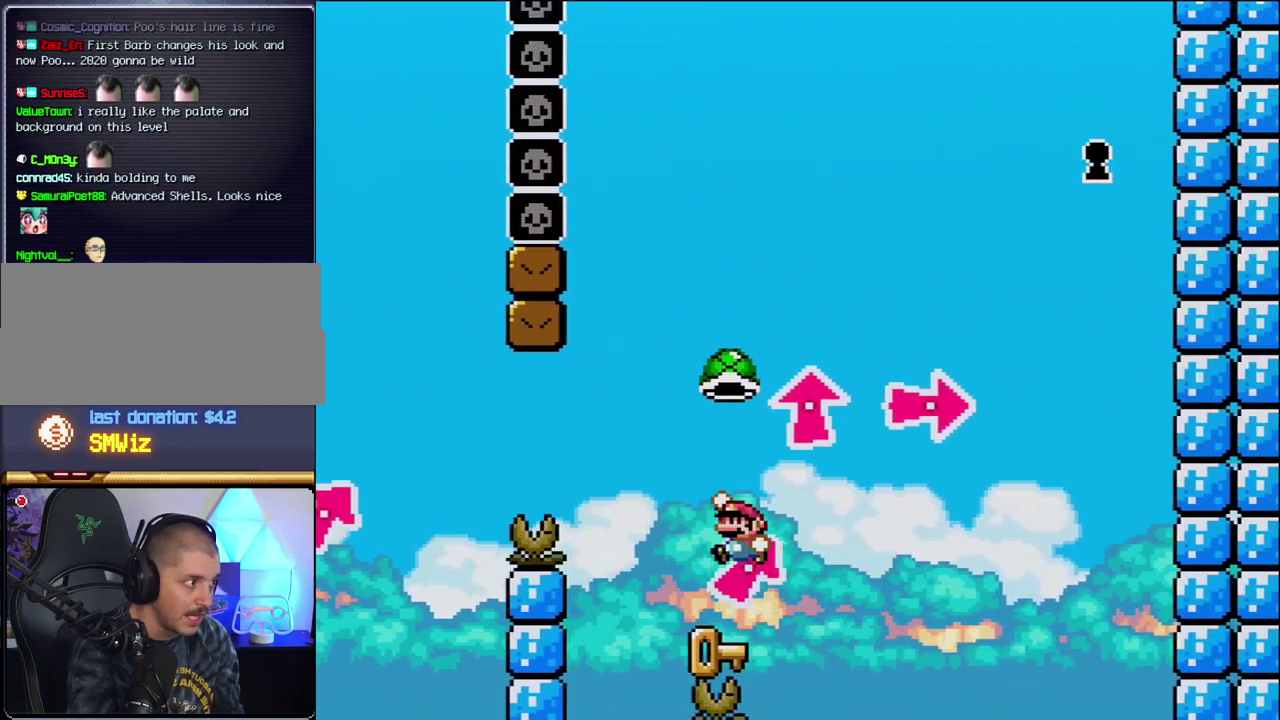
{"buttons": ["Y", "DPAD_RIGHT"], "events": [[117, "Y", "down"], [267, "DPAD_LEFT", "down"], [333, "B", "up"], [367, "DPAD_LEFT", "up"], [450, "DPAD_RIGHT", "down"]]}
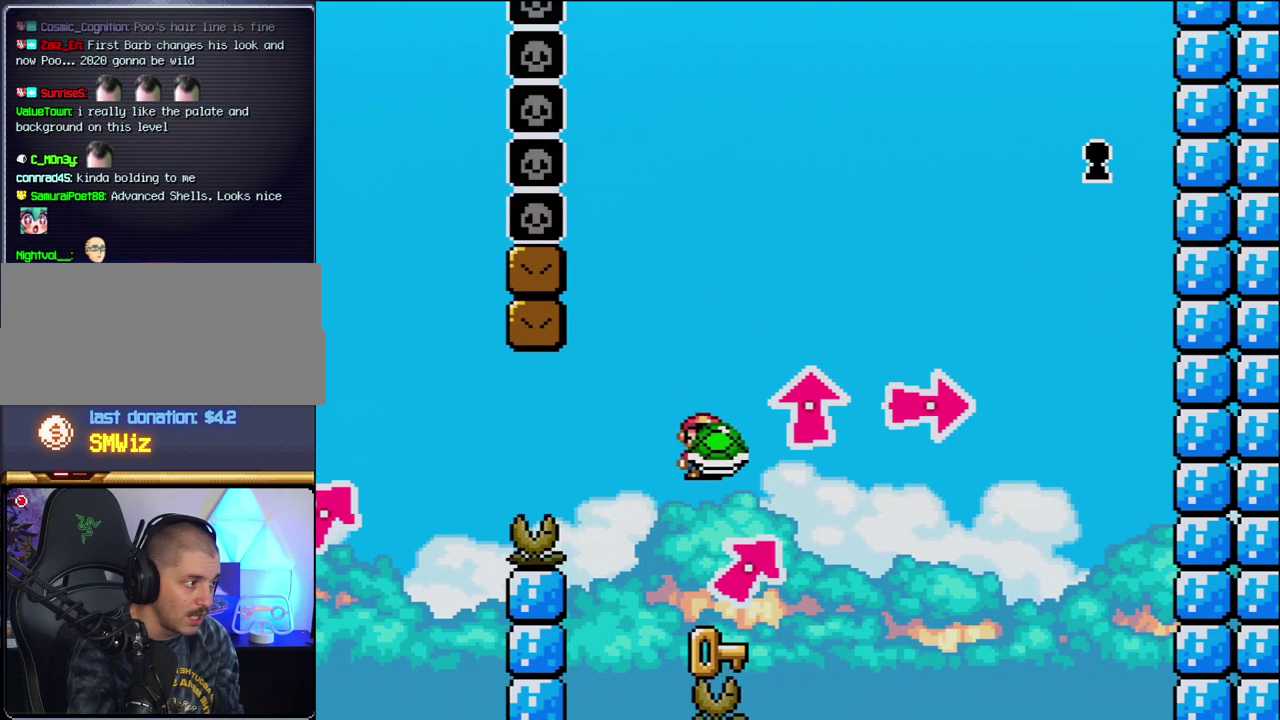
{"buttons": ["Y"], "events": [[50, "DPAD_RIGHT", "up"]]}
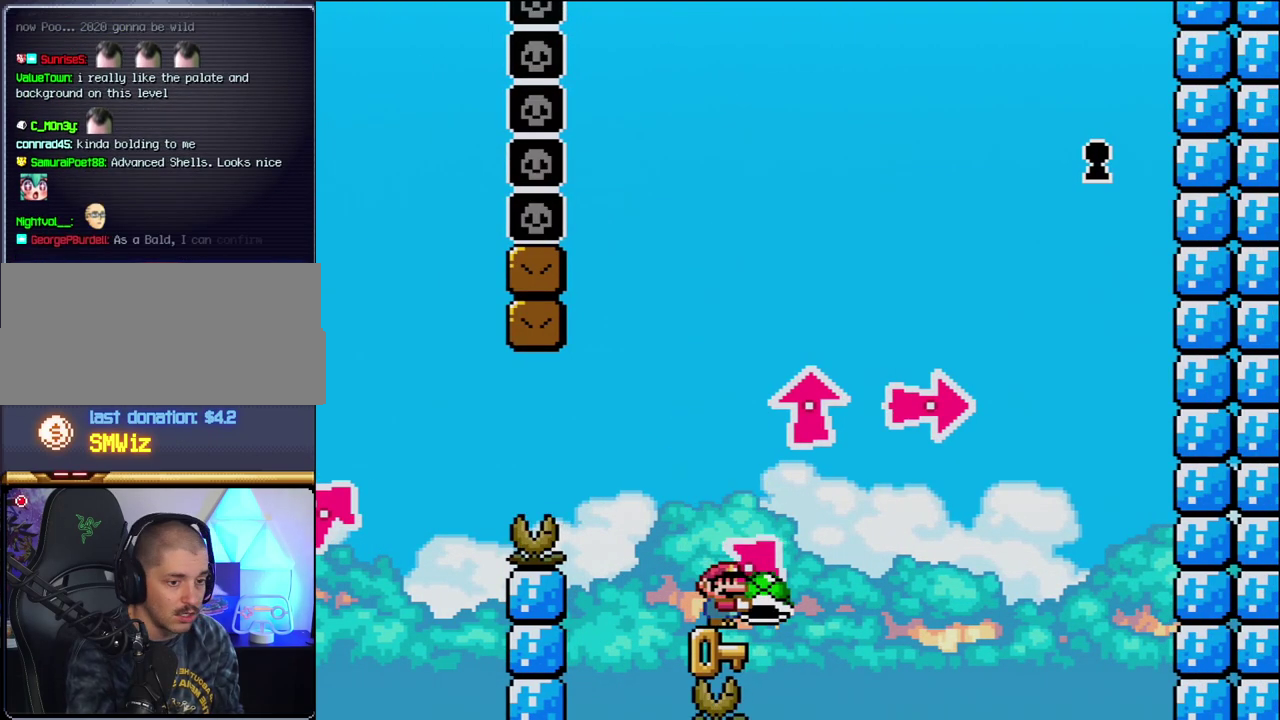
{"buttons": ["Y"], "events": []}
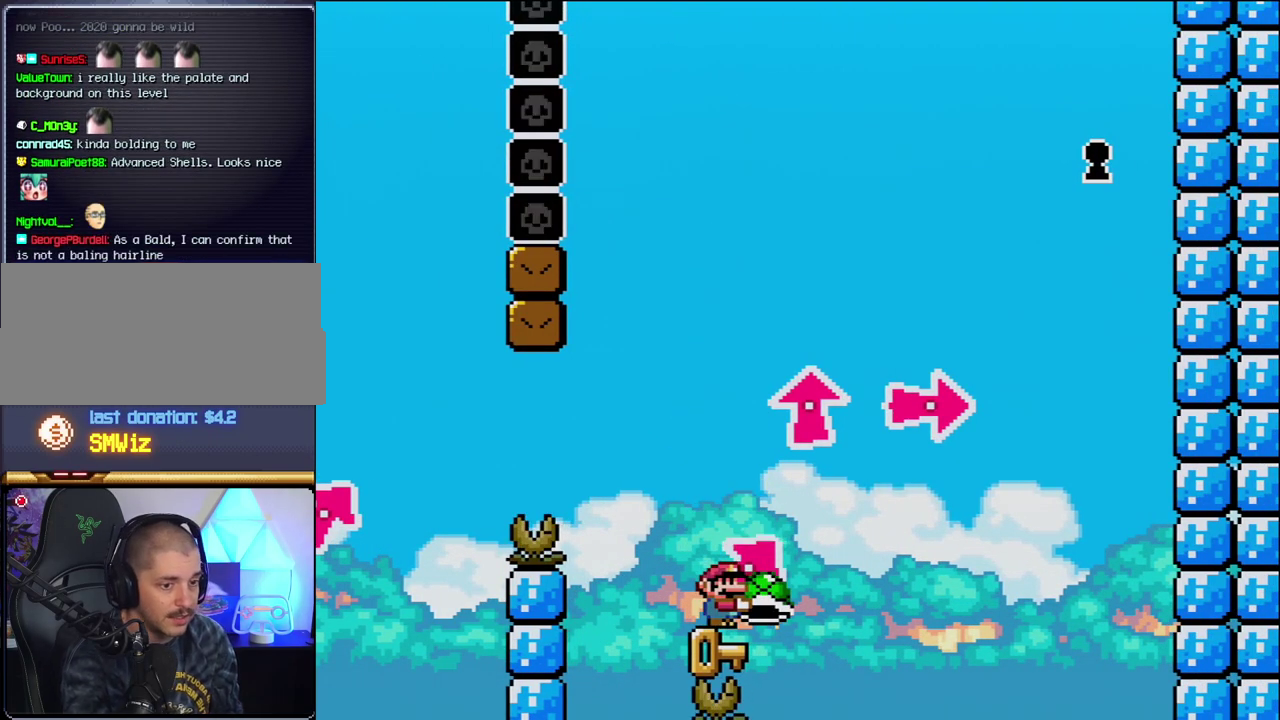
{"buttons": ["Y"], "events": []}